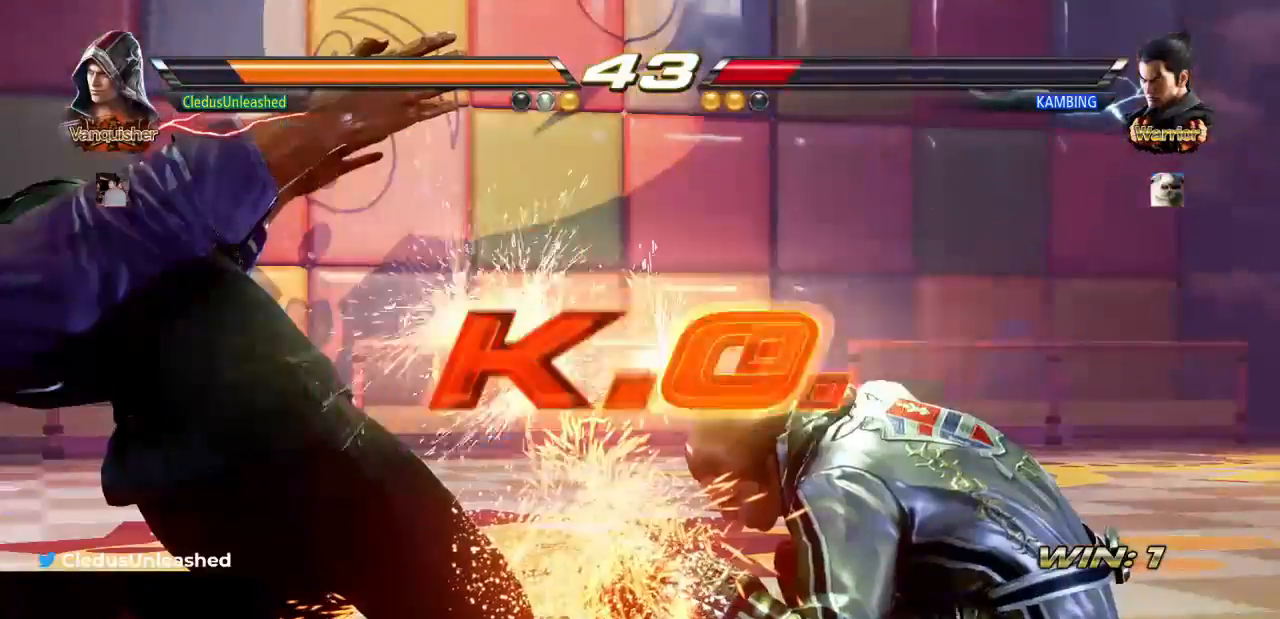
Gameplay with a controller (arcade stick); each line is a JSON object with the inputs held at the frame after it (dt_ms = milliseconds from this image to that frame). "button_events" lists button changes between this image and that frame as [ms after this image, input, new state], when the widget could be followed in between (sticks are given only as held states). Not read: L3 R3 START.
{"dt_ms": 500, "buttons": ["SQUARE"], "left_stick": "center", "button_events": [[267, "SQUARE", "down"], [367, "SQUARE", "up"], [500, "SQUARE", "down"]]}
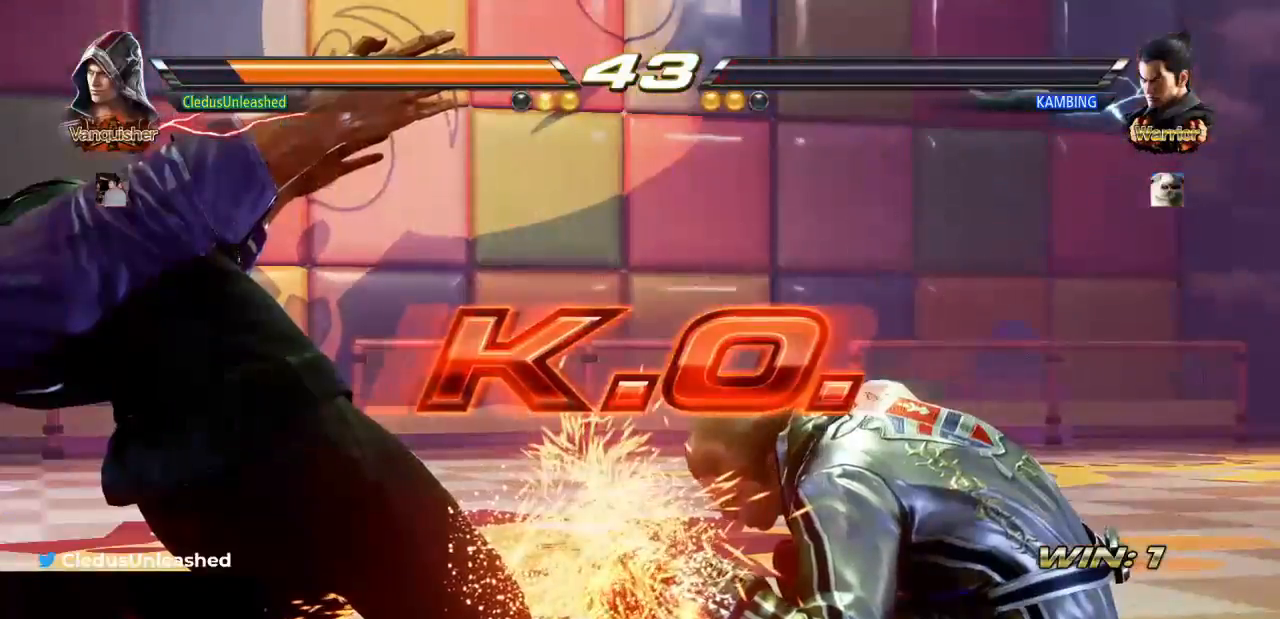
{"dt_ms": 500, "buttons": ["TRIANGLE"], "left_stick": "down-left", "button_events": [[67, "SQUARE", "up"], [133, "SQUARE", "down"], [200, "SQUARE", "up"], [500, "TRIANGLE", "down"]]}
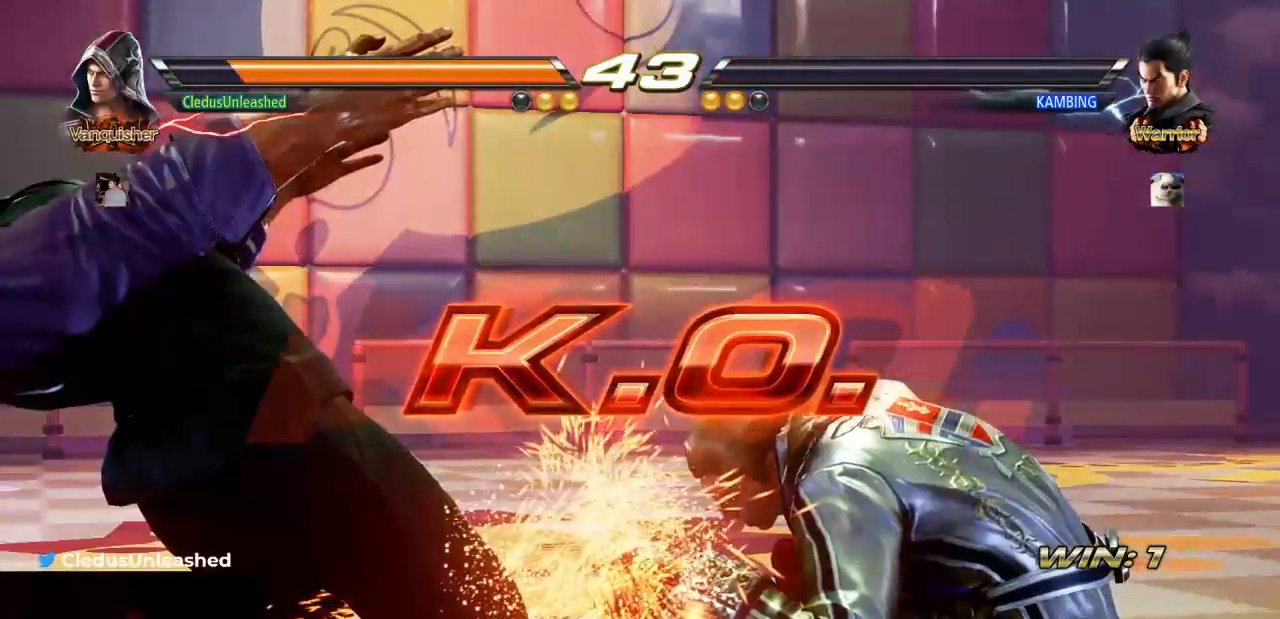
{"dt_ms": 1000, "buttons": [], "left_stick": "center"}
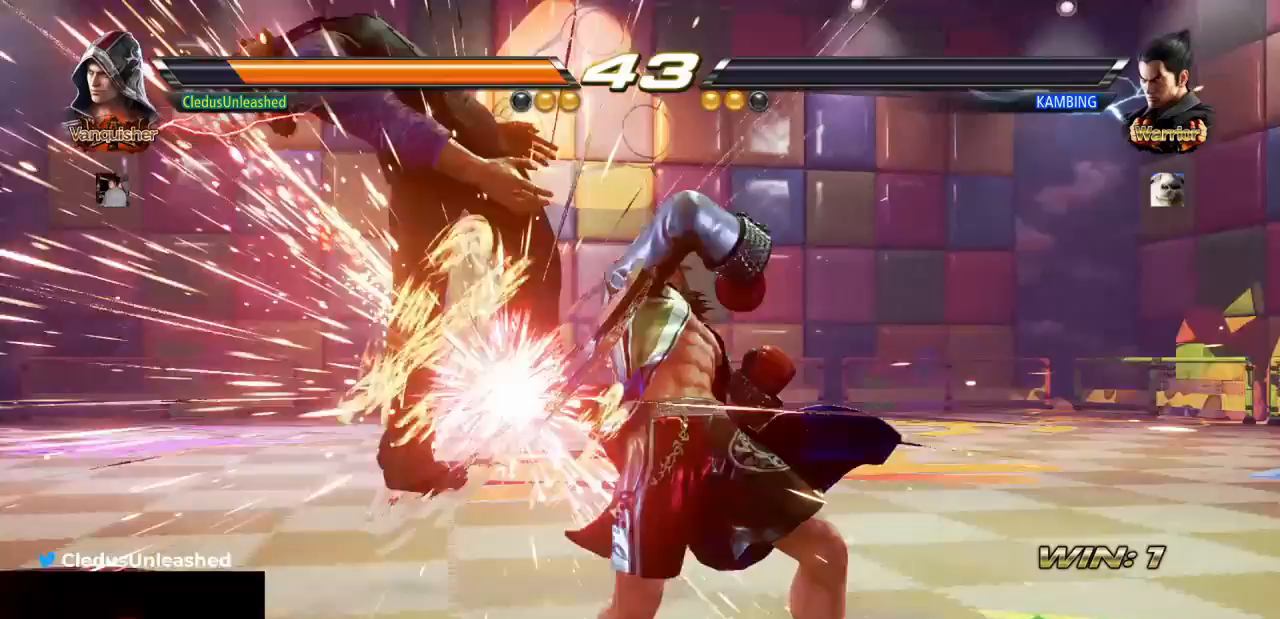
{"dt_ms": 500, "buttons": [], "left_stick": "center"}
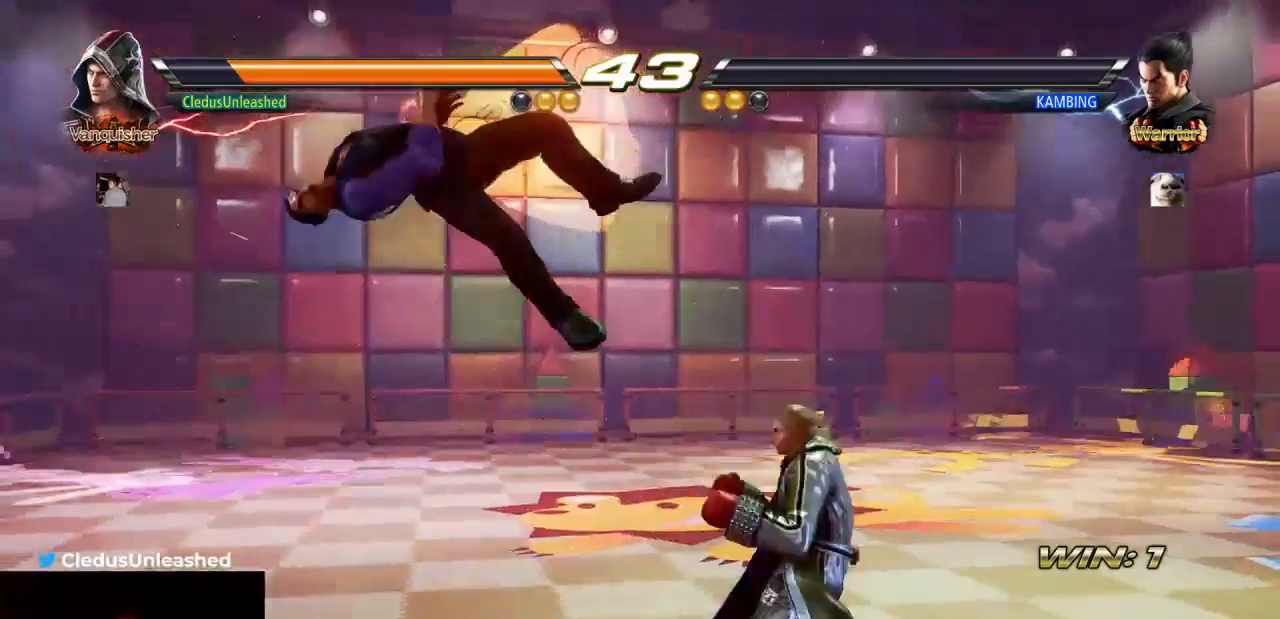
{"dt_ms": 1000, "buttons": [], "left_stick": "center"}
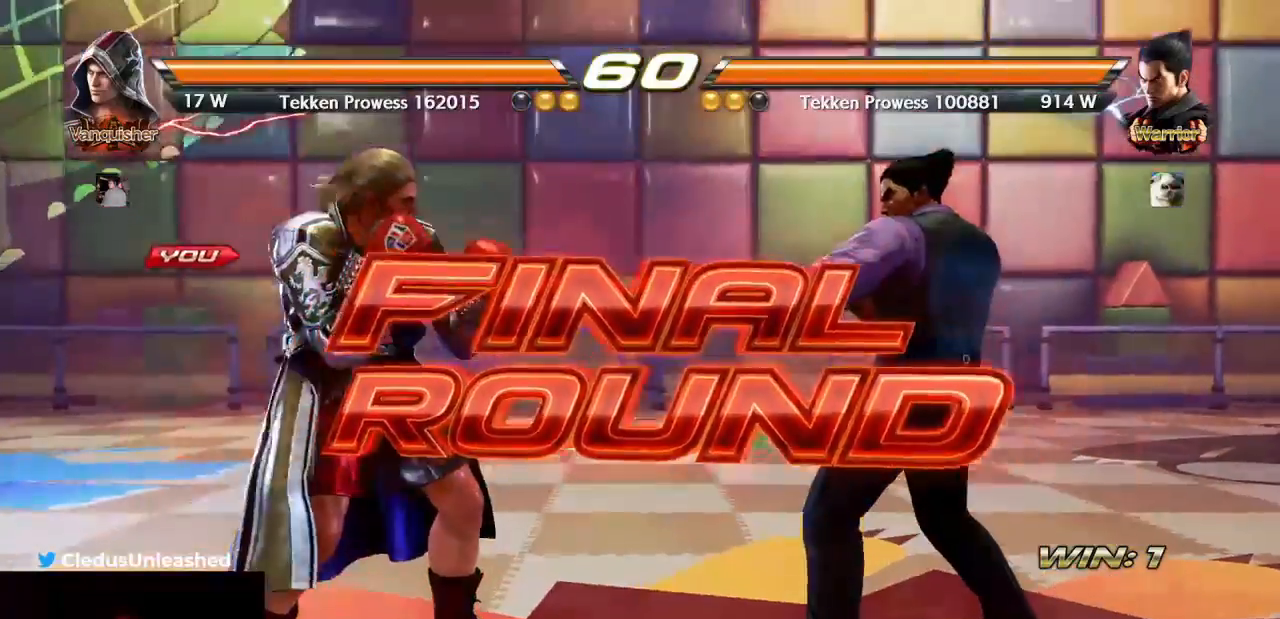
{"dt_ms": 500, "buttons": [], "left_stick": "center", "button_events": []}
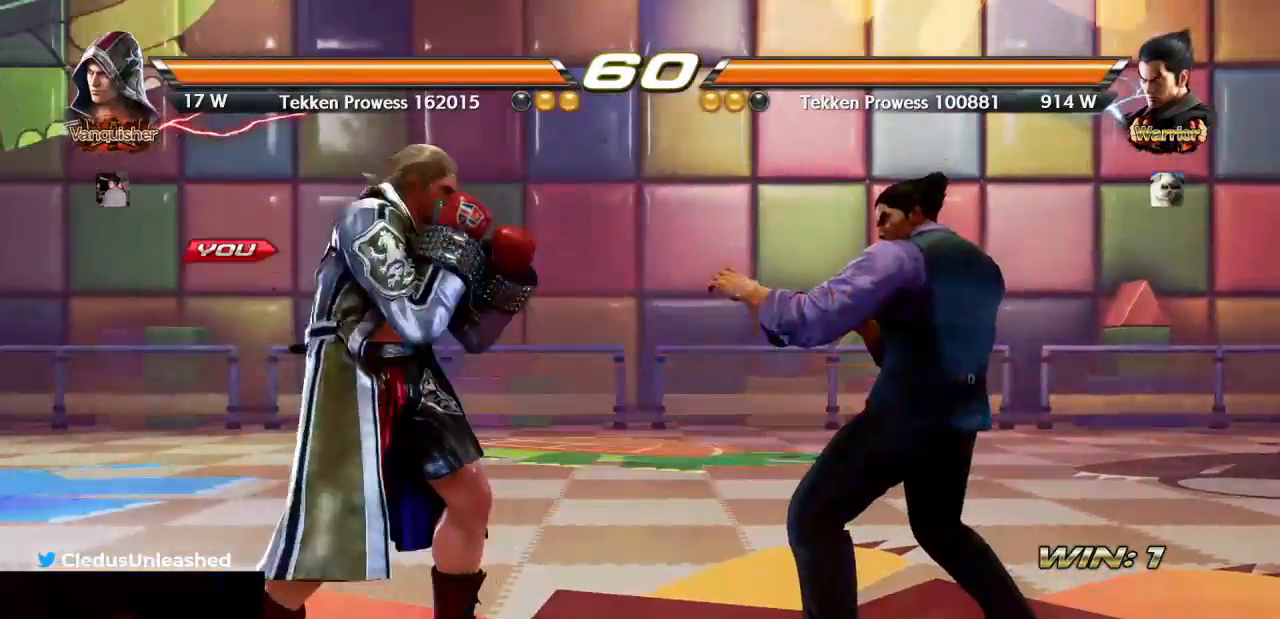
{"dt_ms": 500, "buttons": [], "left_stick": "center", "button_events": []}
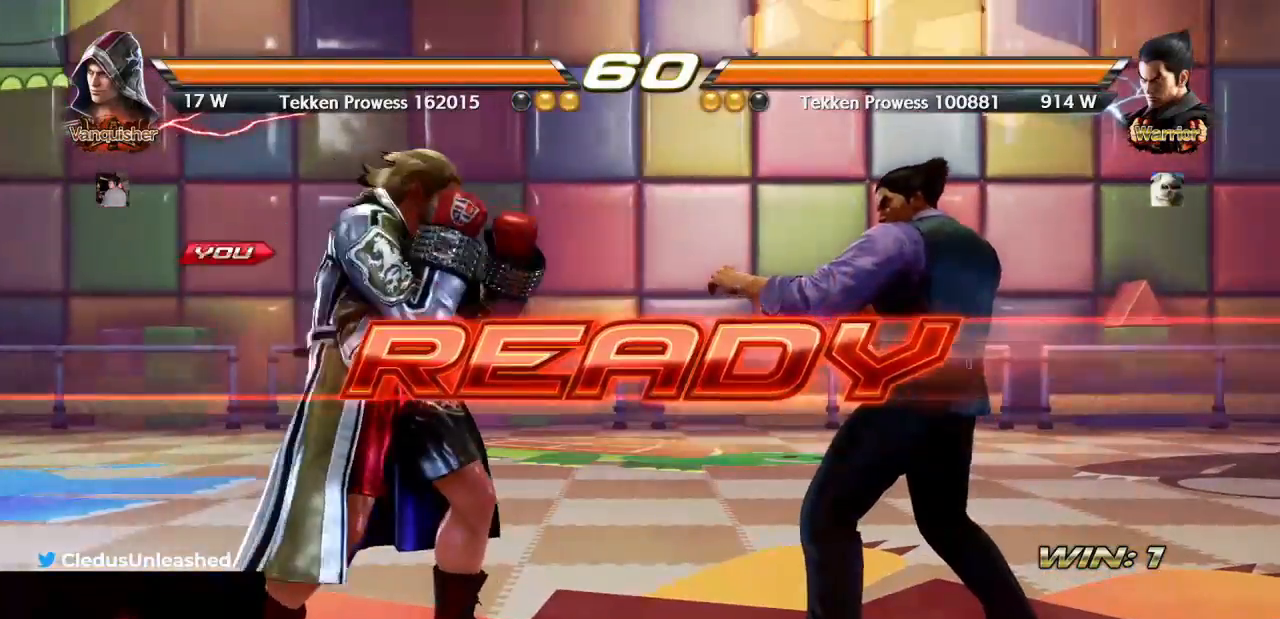
{"dt_ms": 500, "buttons": [], "left_stick": "center", "button_events": []}